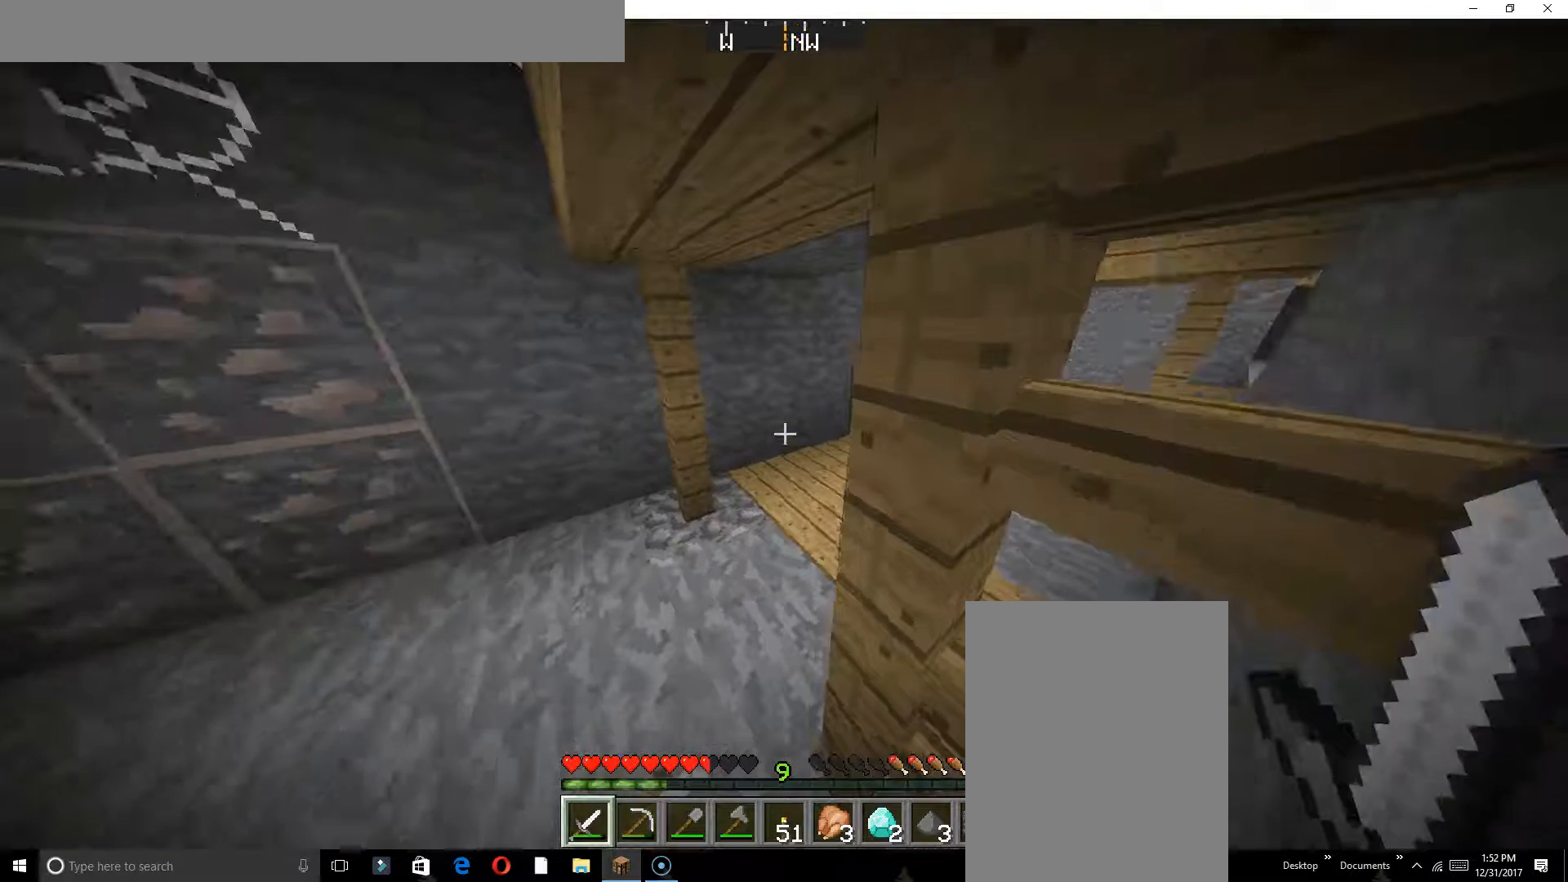
Gameplay with keyboard; each line is a JSON object with the keys held at the frame after it. "events" lists presses ("down") and releases ("up") of "a", "d", "s" and "w" between this image and that frame as [ms after this image, input, new state], when the widget could be followed in between. No other keys are recorded. Mouse input is not recorded.
{"keys": ["w"], "events": [[100, "w", "down"]]}
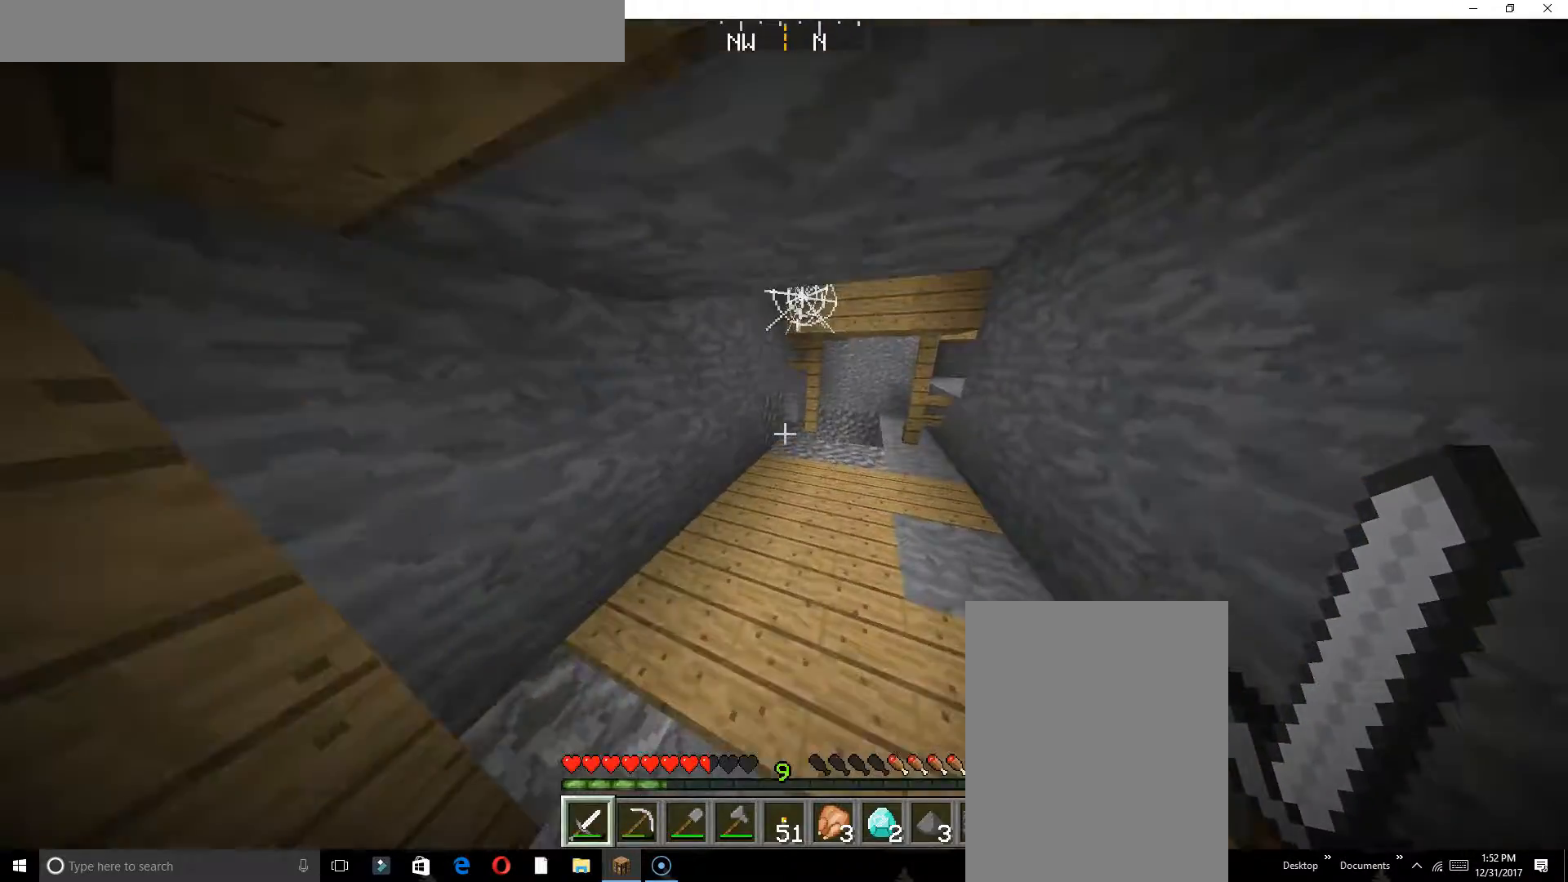
{"keys": ["a", "w"], "events": [[200, "w", "up"], [333, "w", "down"], [450, "a", "down"]]}
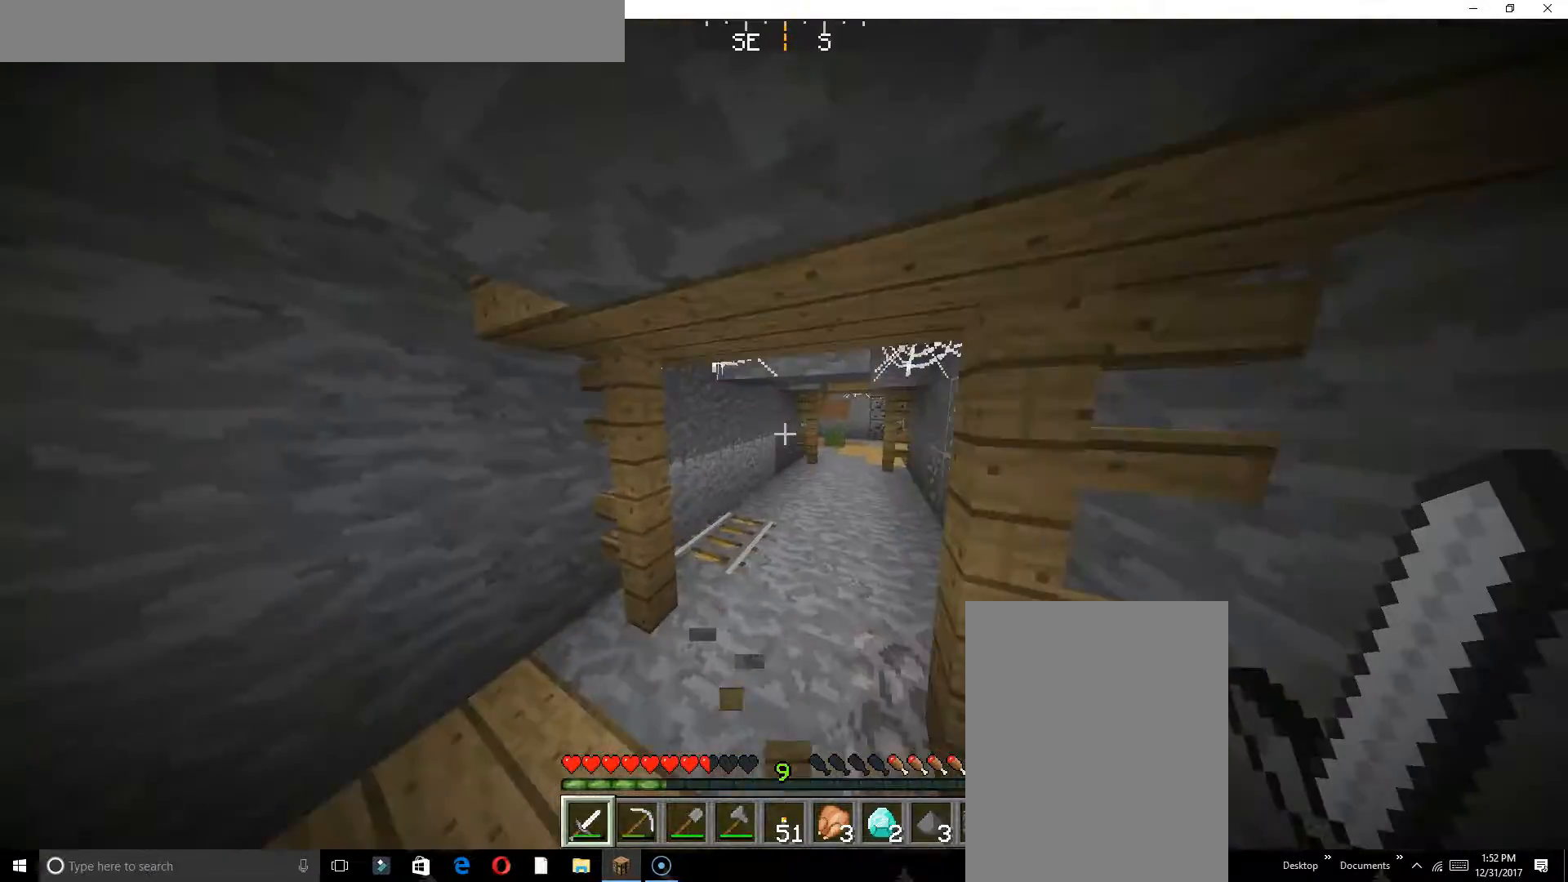
{"keys": ["a", "w"], "events": [[233, "a", "up"], [433, "a", "down"]]}
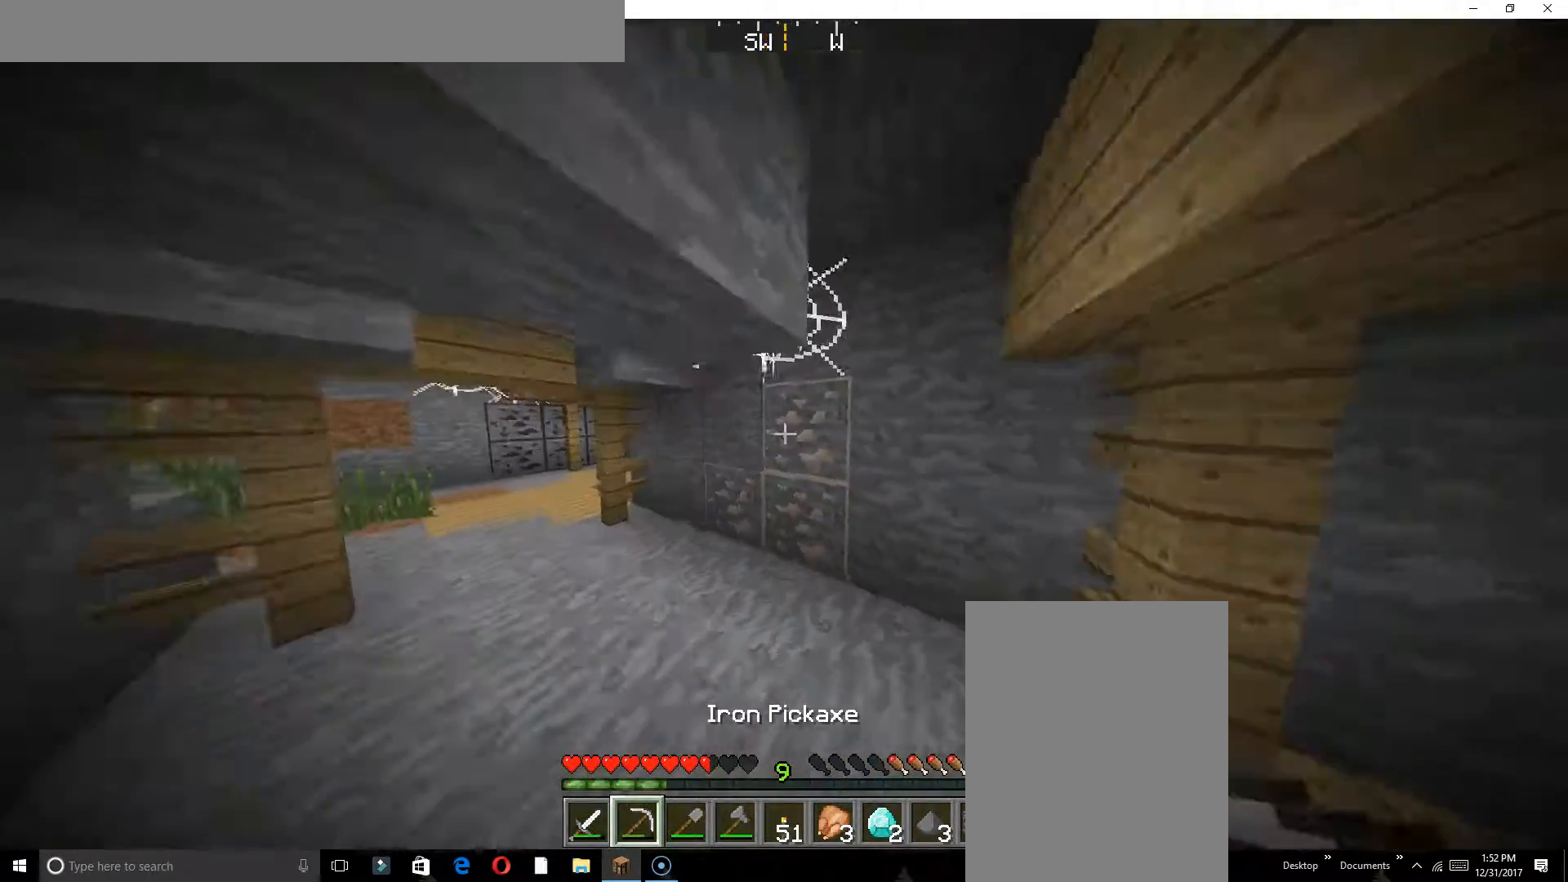
{"keys": ["w"], "events": [[200, "a", "up"], [200, "w", "up"], [483, "w", "down"]]}
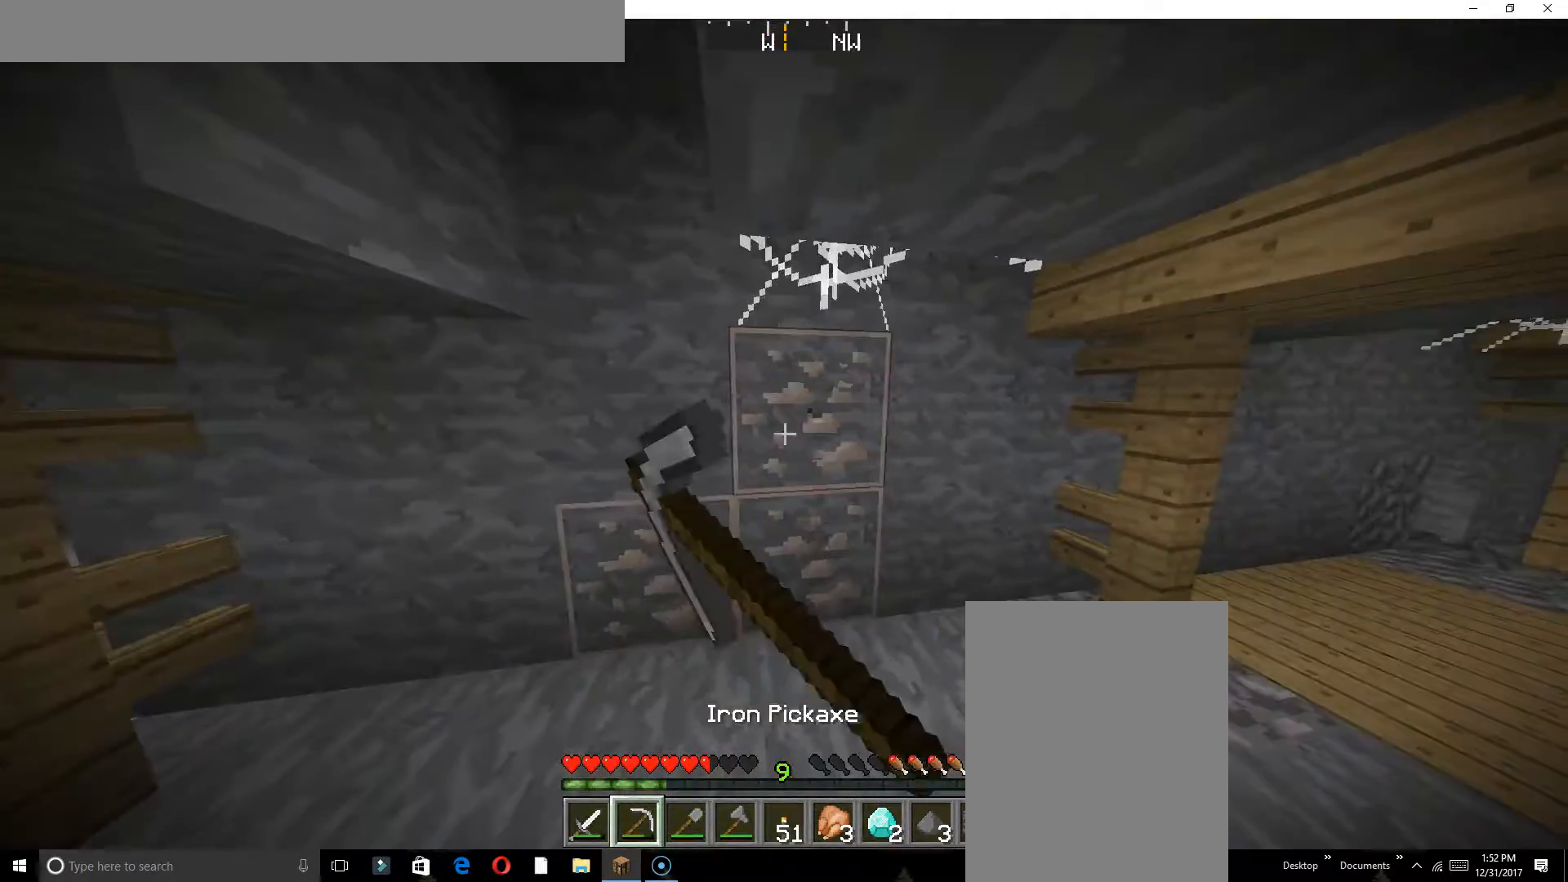
{"keys": [], "events": [[500, "w", "up"]]}
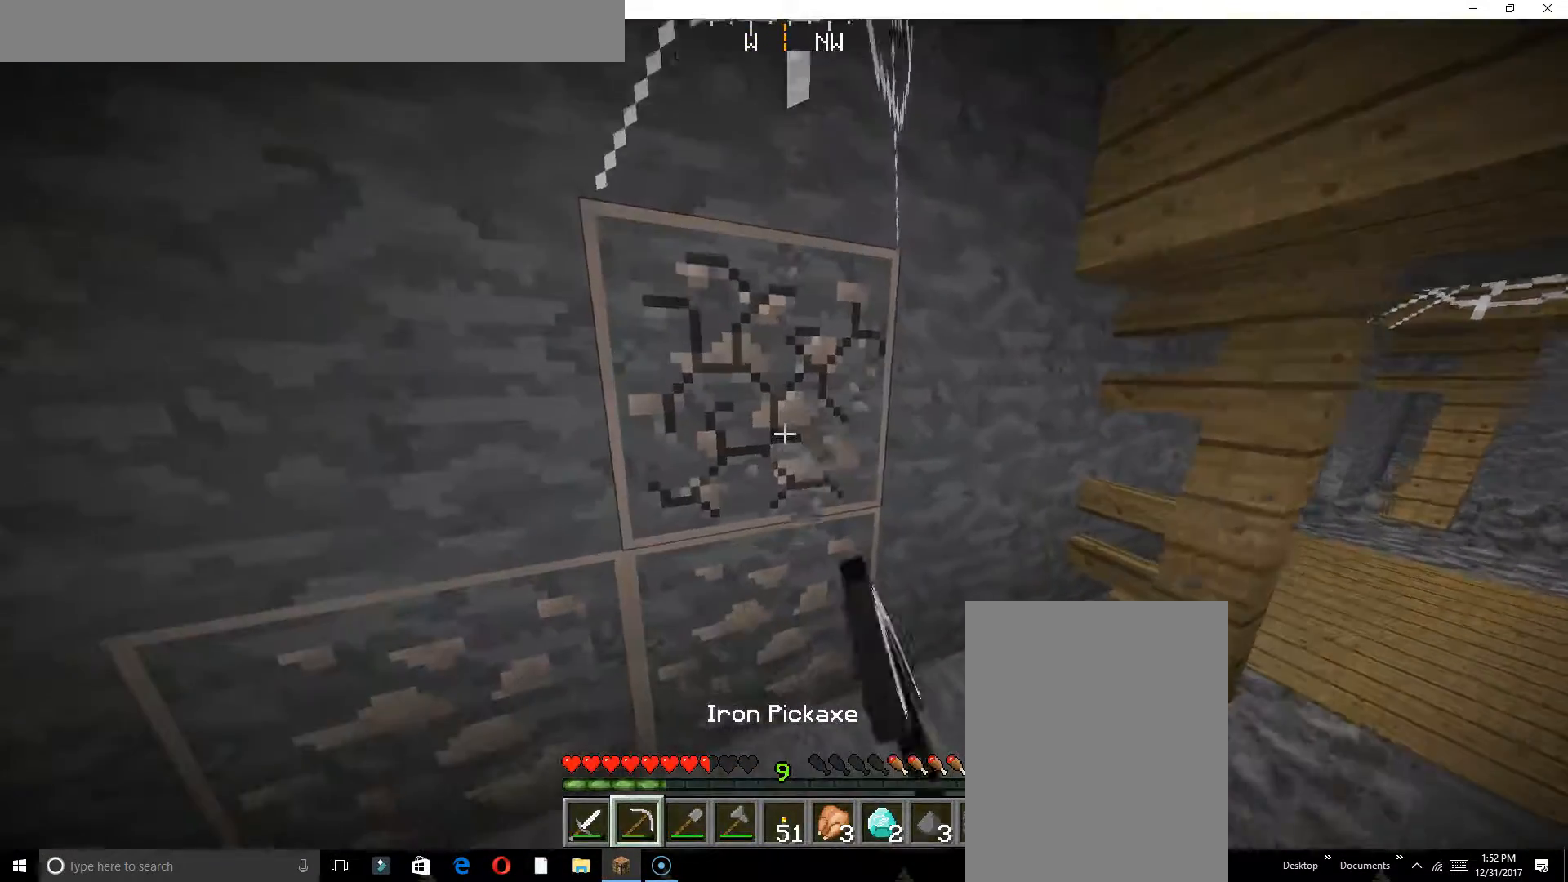
{"keys": ["w"], "events": [[133, "s", "down"], [200, "s", "up"], [367, "w", "down"]]}
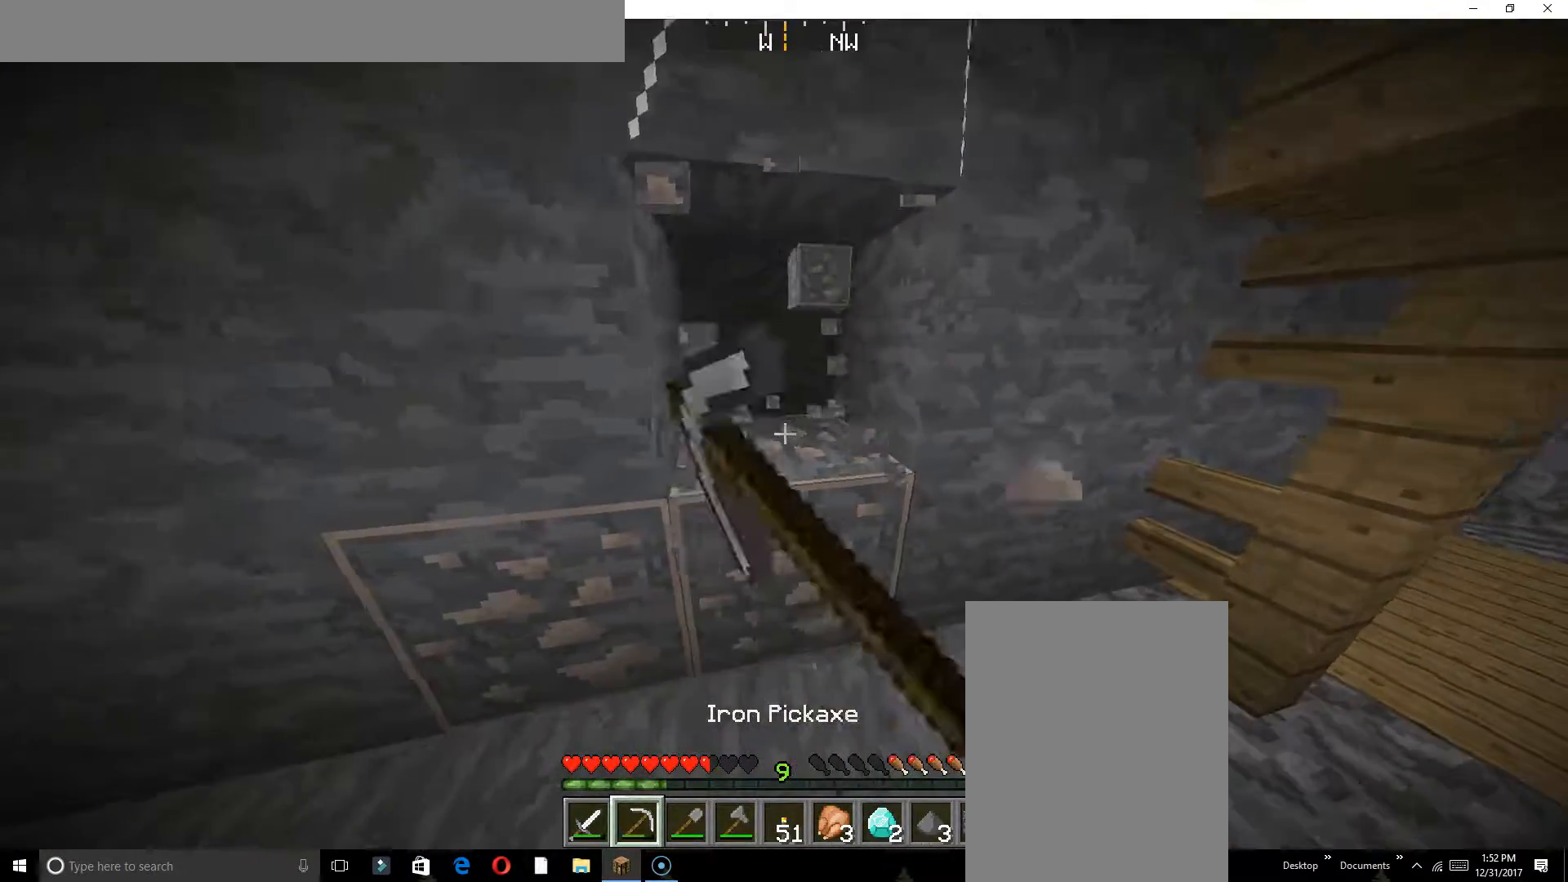
{"keys": ["w"], "events": []}
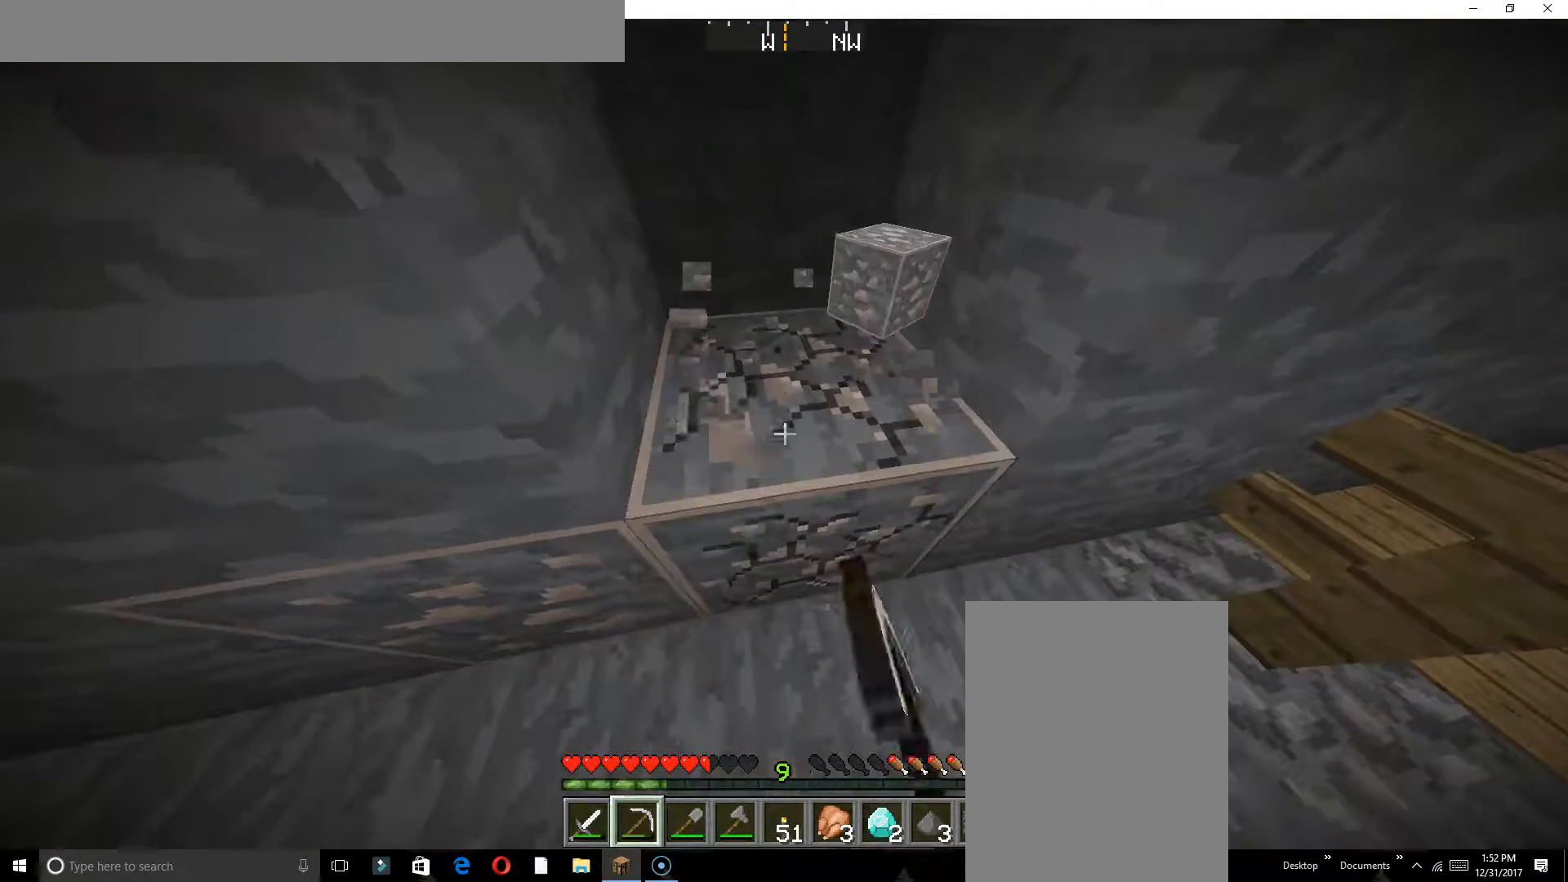
{"keys": [], "events": [[400, "w", "up"]]}
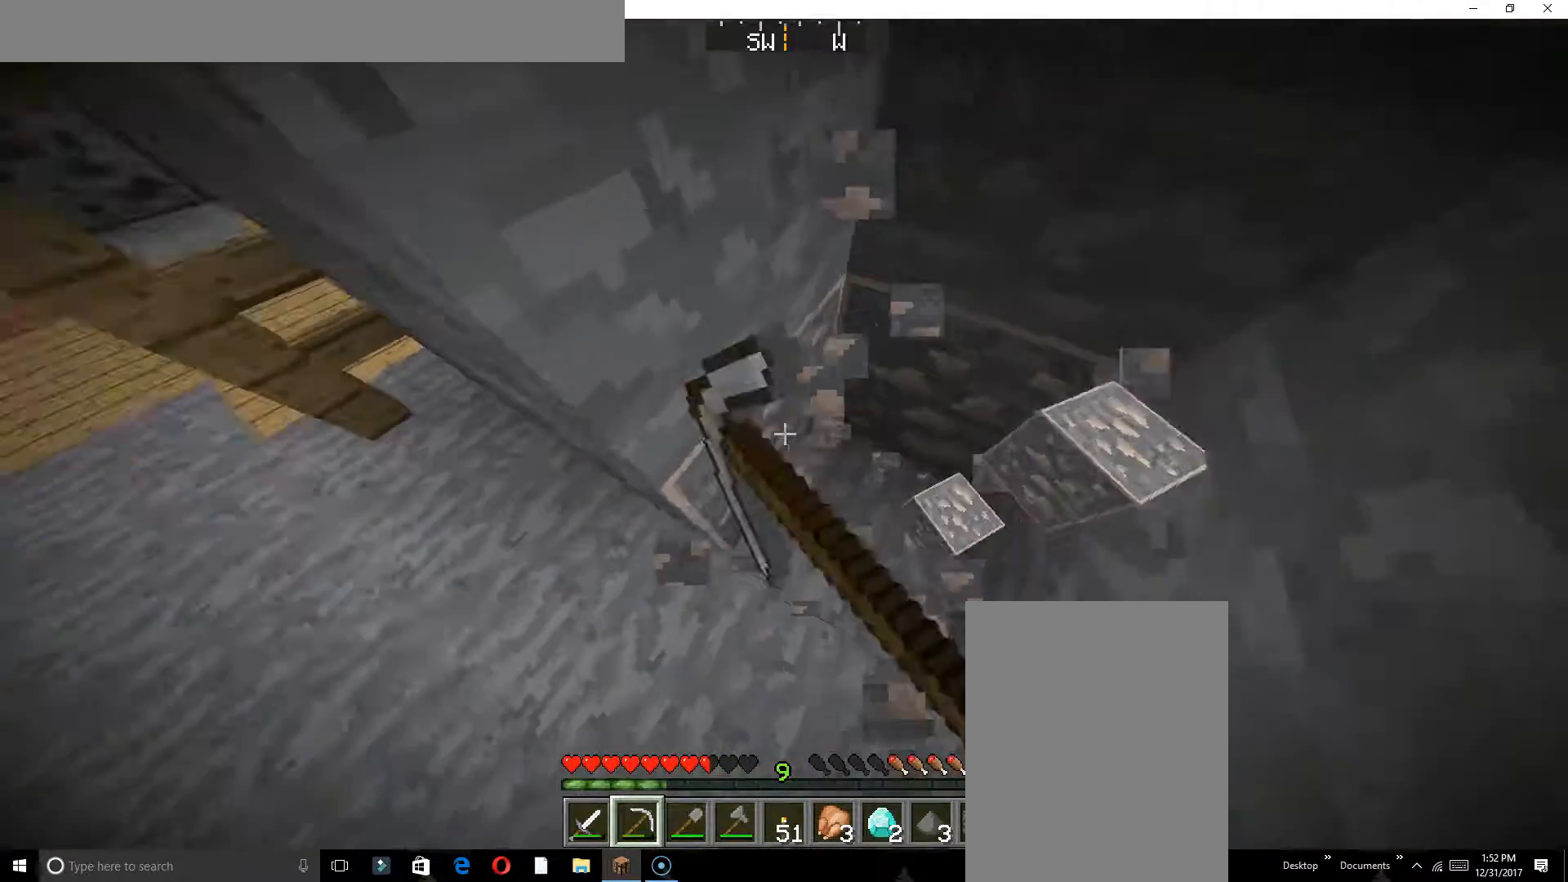
{"keys": [], "events": [[67, "s", "down"], [267, "s", "up"], [350, "w", "down"], [500, "w", "up"]]}
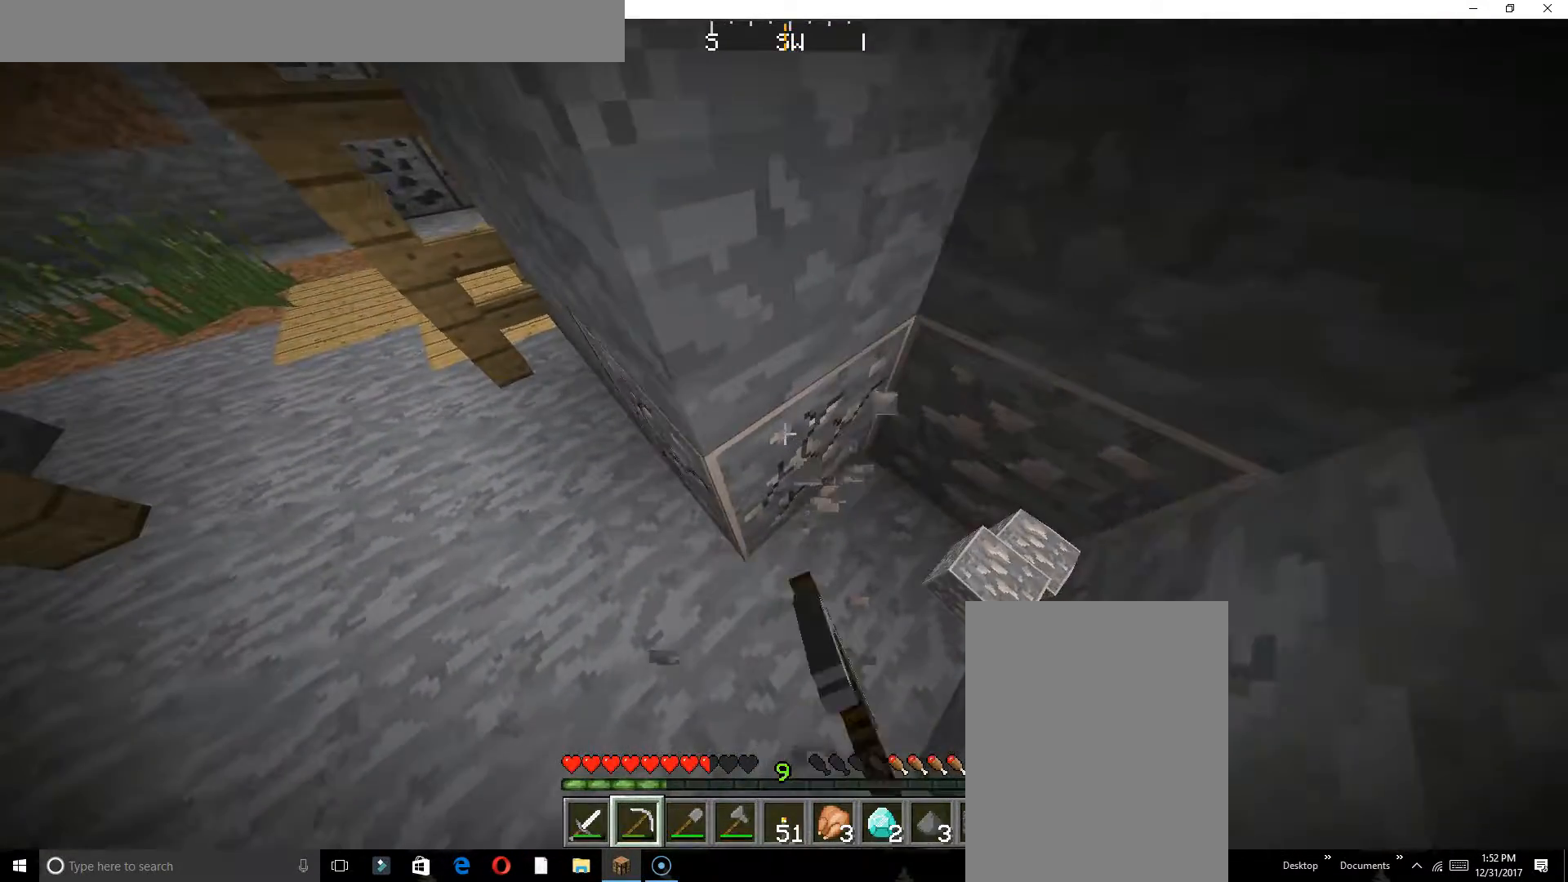
{"keys": ["w"], "events": [[483, "w", "down"]]}